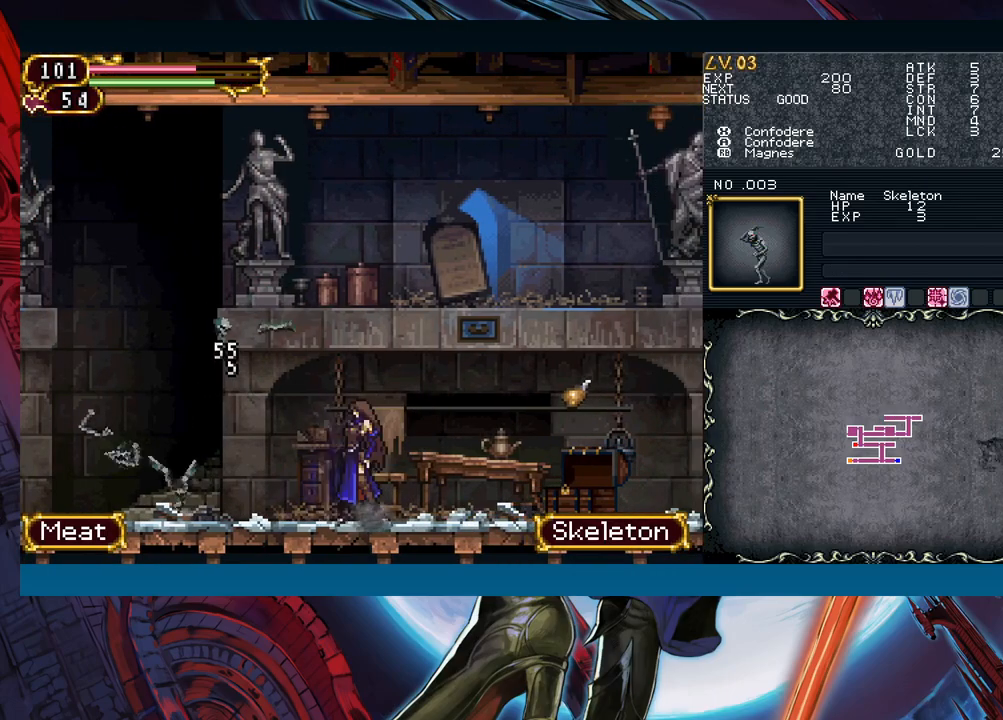
Gameplay with a controller (Xbox layout); each line is a JSON object with the inputs held at the frame after it. "events" lists button and stick changes between this image and that frame as [ms after this image, input, new state], when the widget could be followed in between. Not read: L2 R2.
{"buttons": ["B"], "left_stick": "right", "right_stick": "center", "events": [[183, "left_stick", "left"], [433, "left_stick", "right"], [450, "Y", "down"], [483, "Y", "up"], [500, "B", "down"]]}
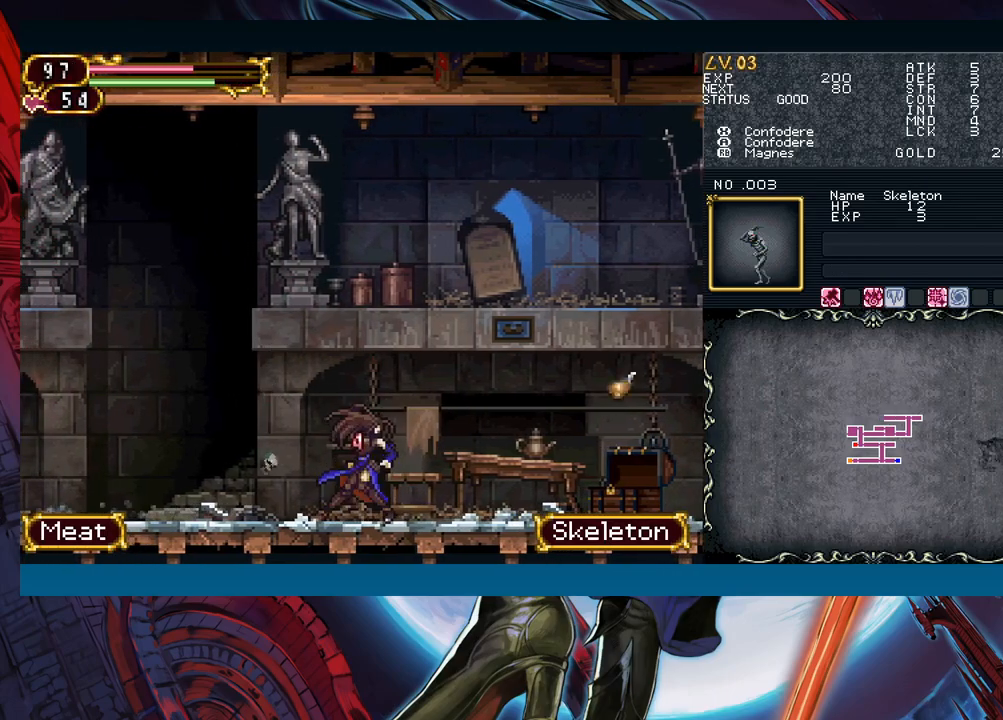
{"buttons": [], "left_stick": "left", "right_stick": "center", "events": [[17, "B", "up"], [33, "left_stick", "left"], [283, "left_stick", "right"], [300, "Y", "down"], [333, "B", "down"], [333, "Y", "up"], [383, "B", "up"], [400, "left_stick", "left"]]}
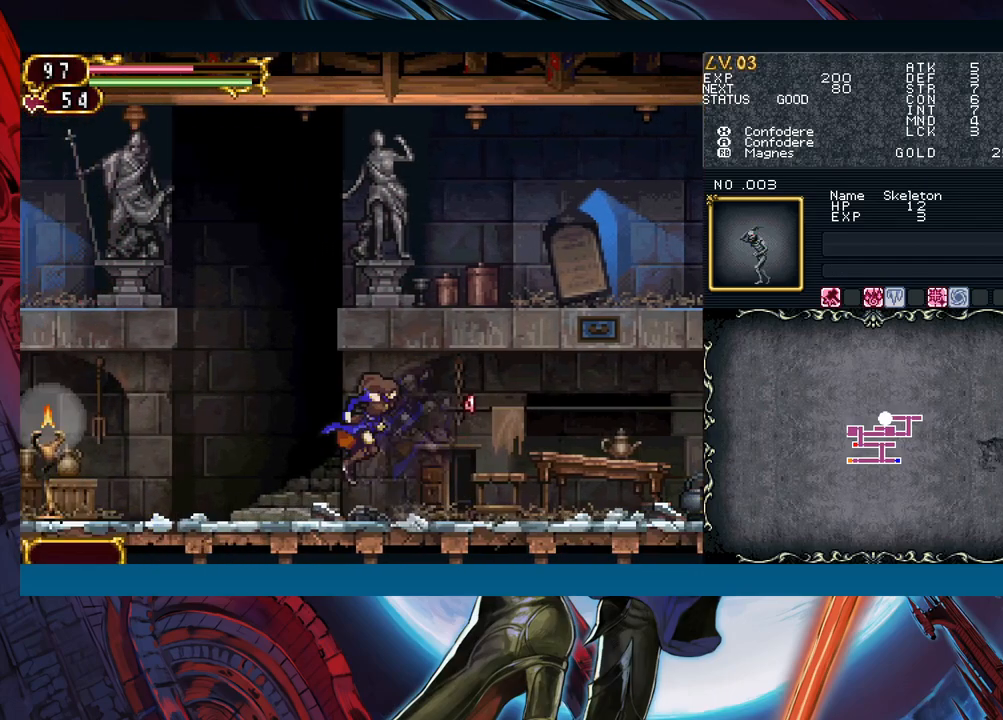
{"buttons": ["B"], "left_stick": "right", "right_stick": "center", "events": [[100, "left_stick", "right"], [133, "Y", "down"], [150, "Y", "up"], [167, "B", "down"], [200, "B", "up"], [200, "left_stick", "left"], [433, "Y", "down"], [433, "left_stick", "right"], [483, "B", "down"], [483, "Y", "up"]]}
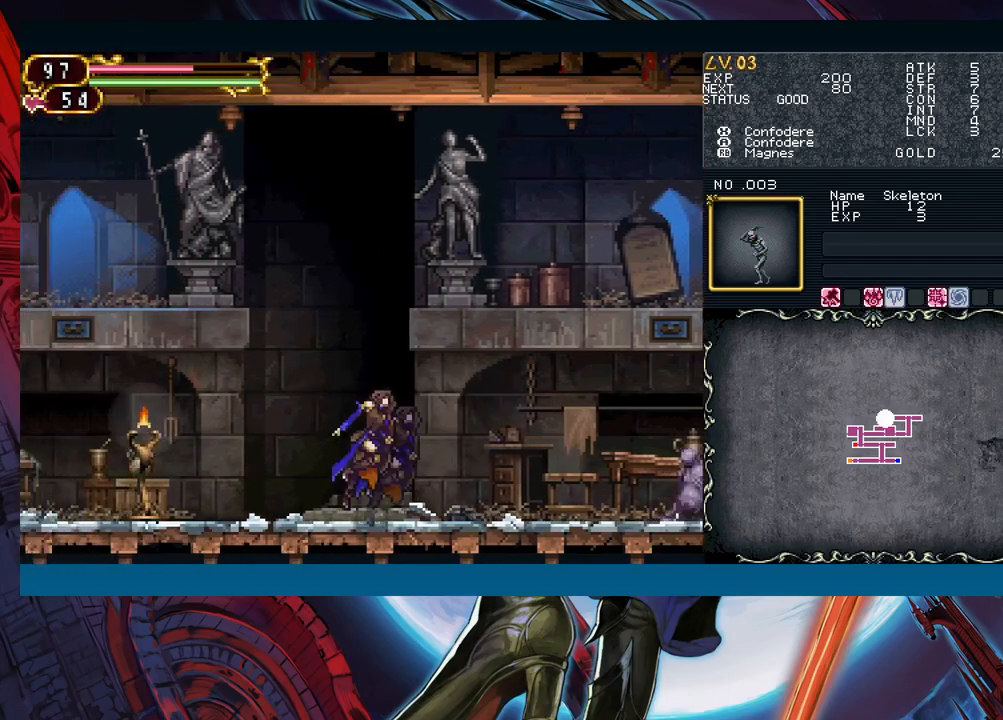
{"buttons": [], "left_stick": "left", "right_stick": "center", "events": [[17, "B", "up"], [33, "left_stick", "left"], [267, "B", "down"], [300, "A", "down"], [300, "B", "up"], [317, "A", "up"]]}
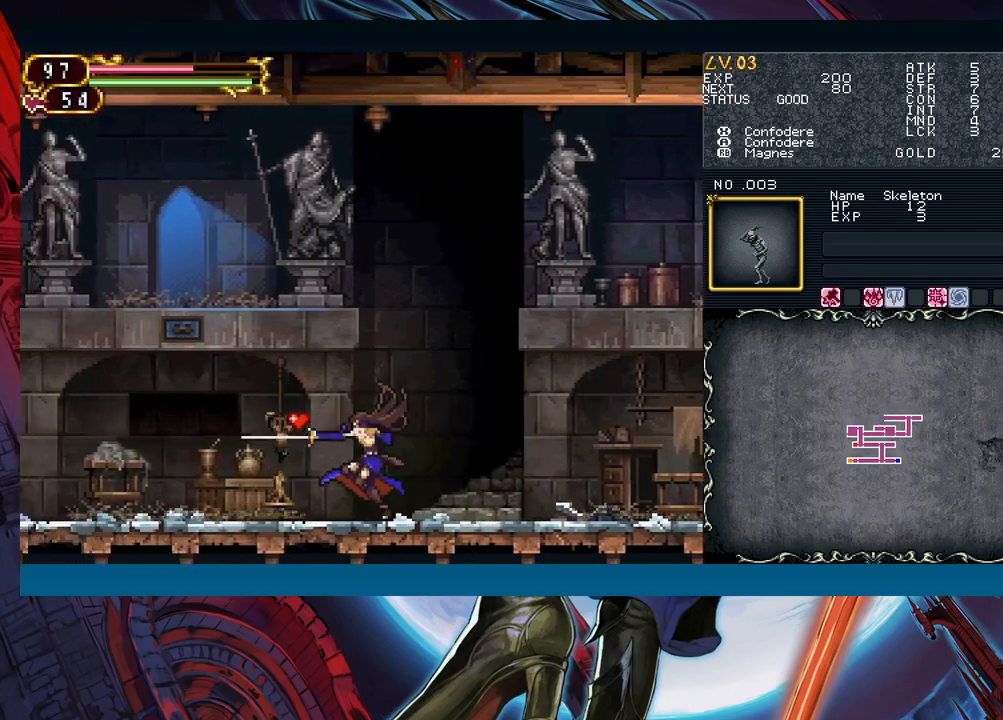
{"buttons": [], "left_stick": "left", "right_stick": "center", "events": [[33, "left_stick", "right"], [50, "Y", "down"], [83, "B", "down"], [83, "Y", "up"], [117, "B", "up"], [133, "left_stick", "left"], [333, "left_stick", "right"], [350, "Y", "down"], [367, "Y", "up"], [383, "B", "down"], [417, "B", "up"], [433, "left_stick", "left"]]}
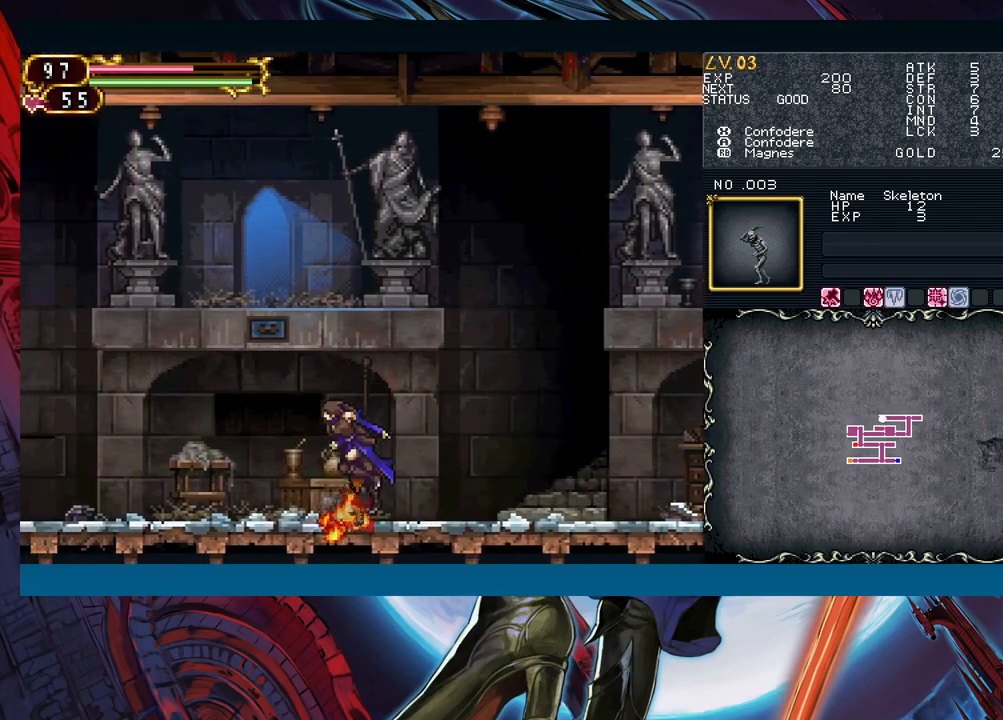
{"buttons": ["B"], "left_stick": "center", "right_stick": "center", "events": [[133, "left_stick", "right"], [150, "Y", "down"], [167, "Y", "up"], [183, "B", "down"], [200, "B", "up"], [217, "left_stick", "left"], [433, "left_stick", "right"], [450, "Y", "down"], [483, "B", "down"], [483, "Y", "up"], [500, "left_stick", "center"]]}
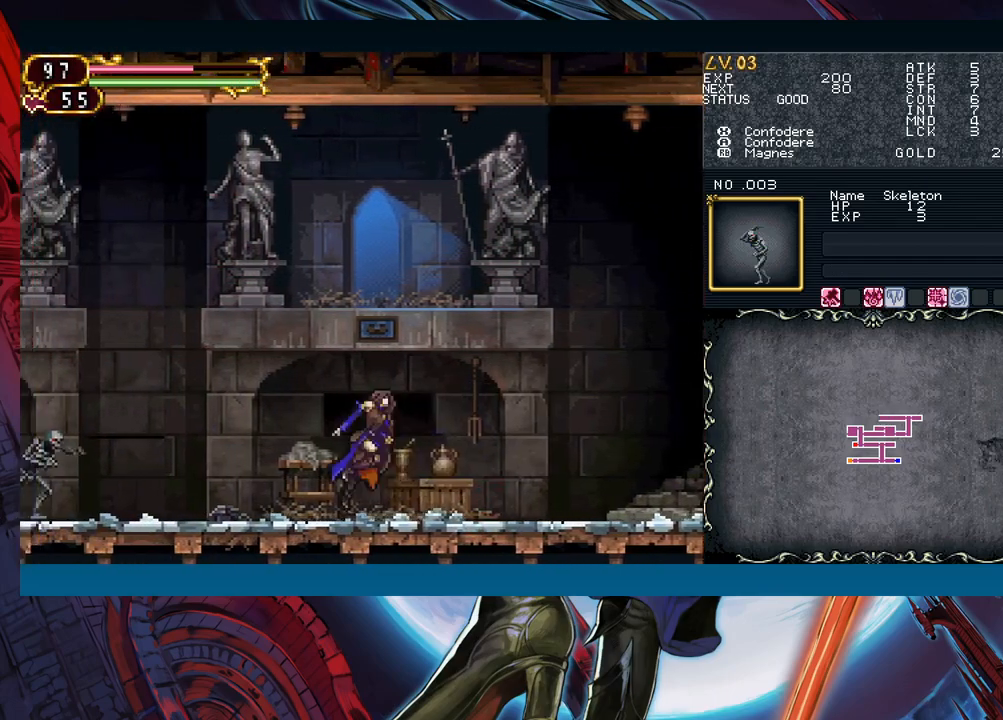
{"buttons": [], "left_stick": "left", "right_stick": "center", "events": [[17, "B", "up"], [17, "left_stick", "left"], [233, "left_stick", "right"], [267, "Y", "down"], [283, "Y", "up"], [300, "B", "down"], [317, "B", "up"], [333, "left_stick", "left"]]}
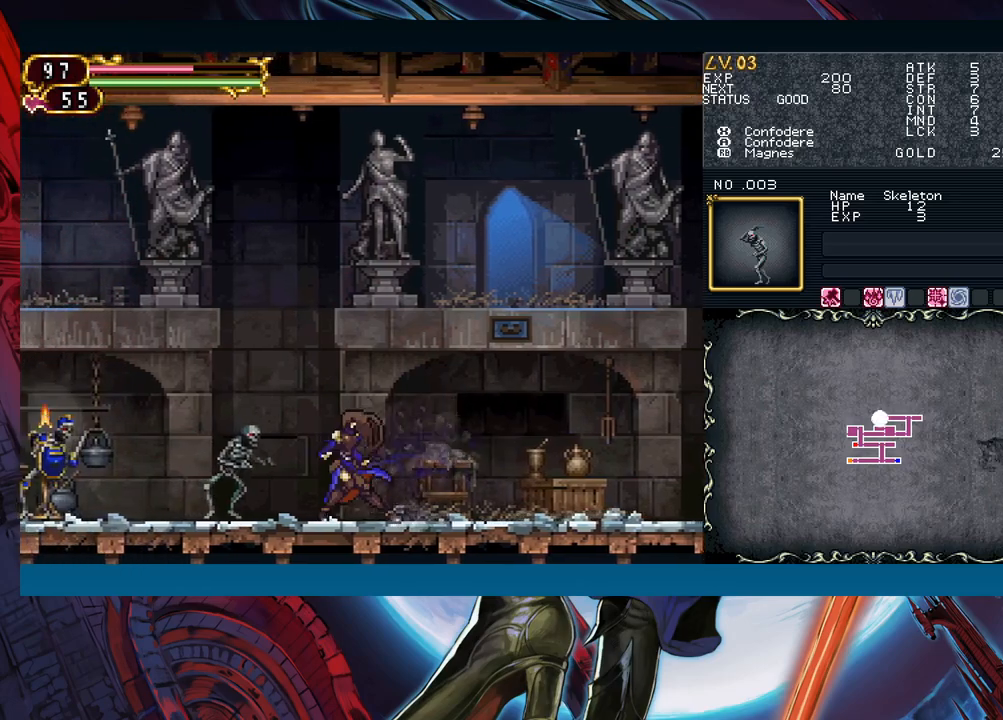
{"buttons": [], "left_stick": "center", "right_stick": "center", "events": [[67, "A", "down"], [100, "left_stick", "center"], [150, "A", "up"], [250, "X", "down"], [300, "X", "up"], [383, "A", "down"], [467, "A", "up"]]}
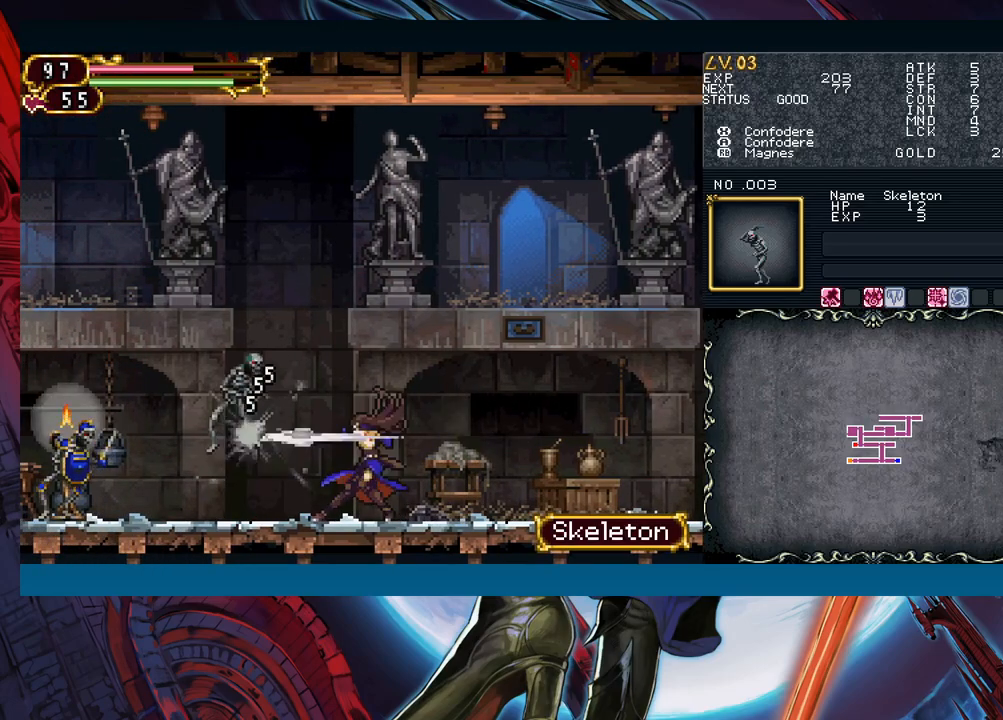
{"buttons": [], "left_stick": "left", "right_stick": "center", "events": [[33, "X", "down"], [100, "X", "up"], [317, "left_stick", "left"]]}
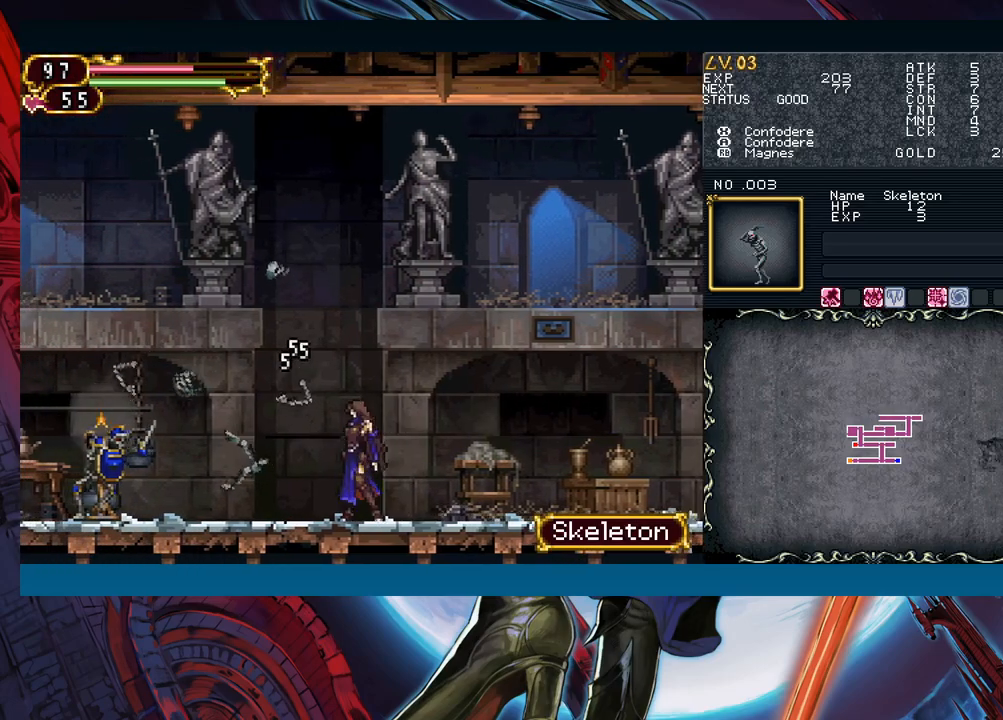
{"buttons": [], "left_stick": "left", "right_stick": "center", "events": []}
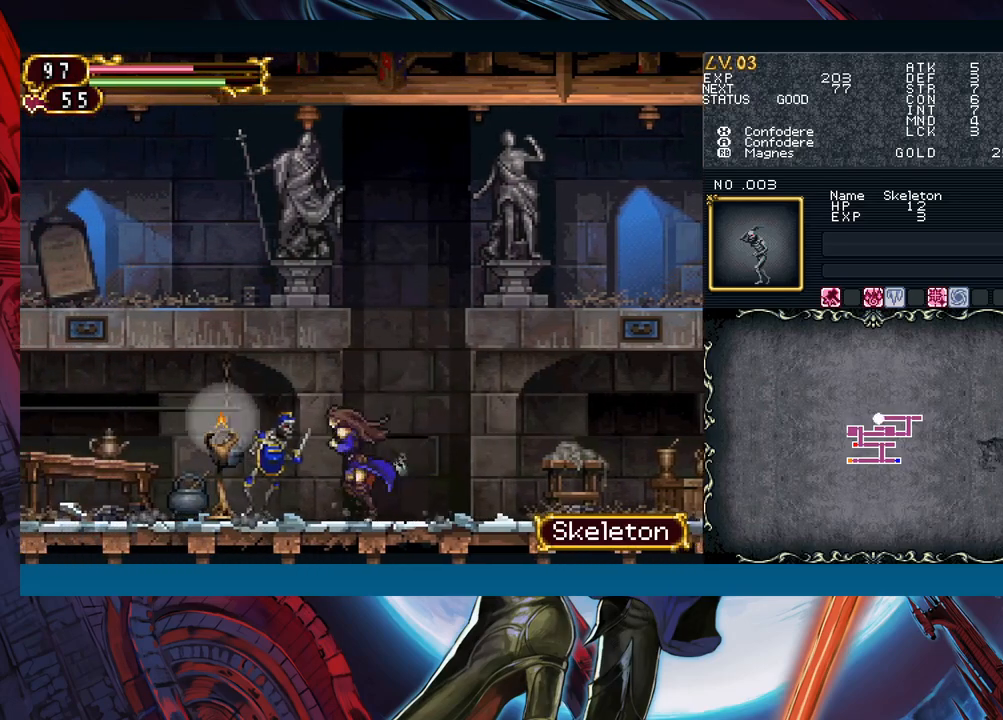
{"buttons": ["X"], "left_stick": "center", "right_stick": "center", "events": [[33, "A", "down"], [67, "A", "up"], [100, "left_stick", "center"], [167, "X", "down"], [233, "X", "up"], [317, "A", "down"], [417, "A", "up"], [483, "X", "down"]]}
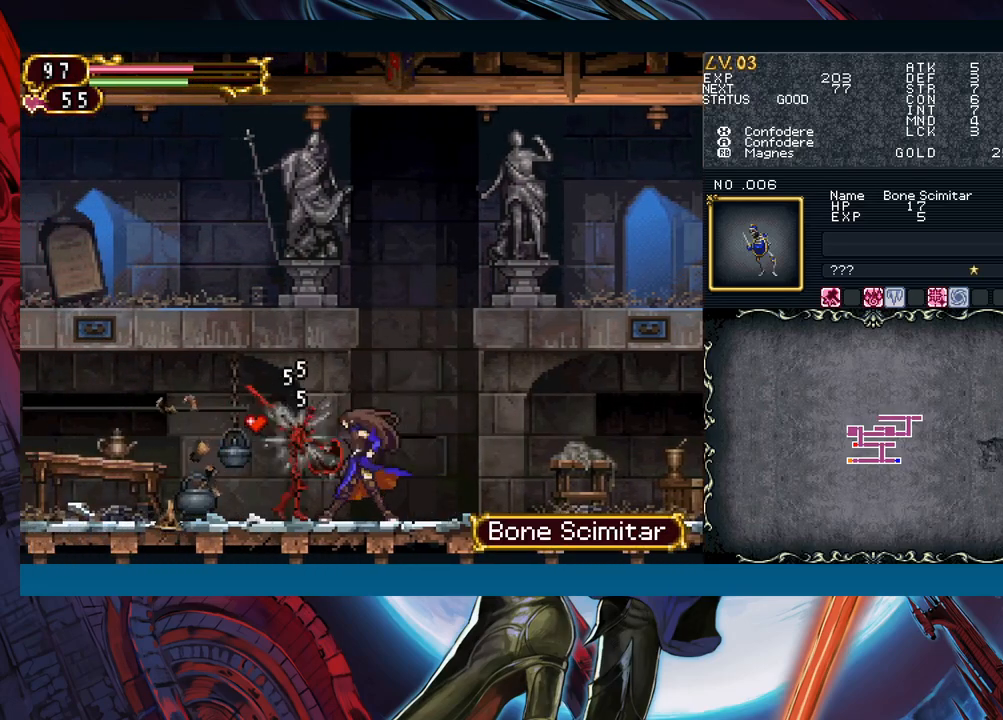
{"buttons": [], "left_stick": "left", "right_stick": "center", "events": [[33, "X", "up"], [117, "A", "down"], [200, "A", "up"], [467, "left_stick", "left"]]}
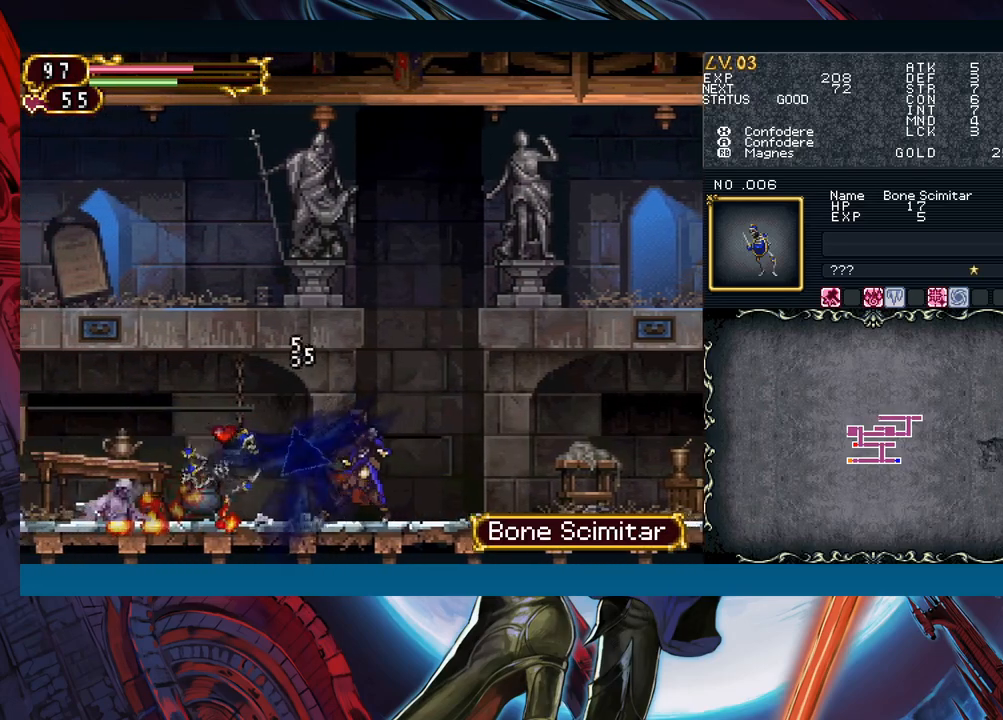
{"buttons": [], "left_stick": "left", "right_stick": "center", "events": [[250, "left_stick", "right"], [283, "Y", "down"], [317, "B", "down"], [317, "Y", "up"], [367, "B", "up"], [367, "left_stick", "left"]]}
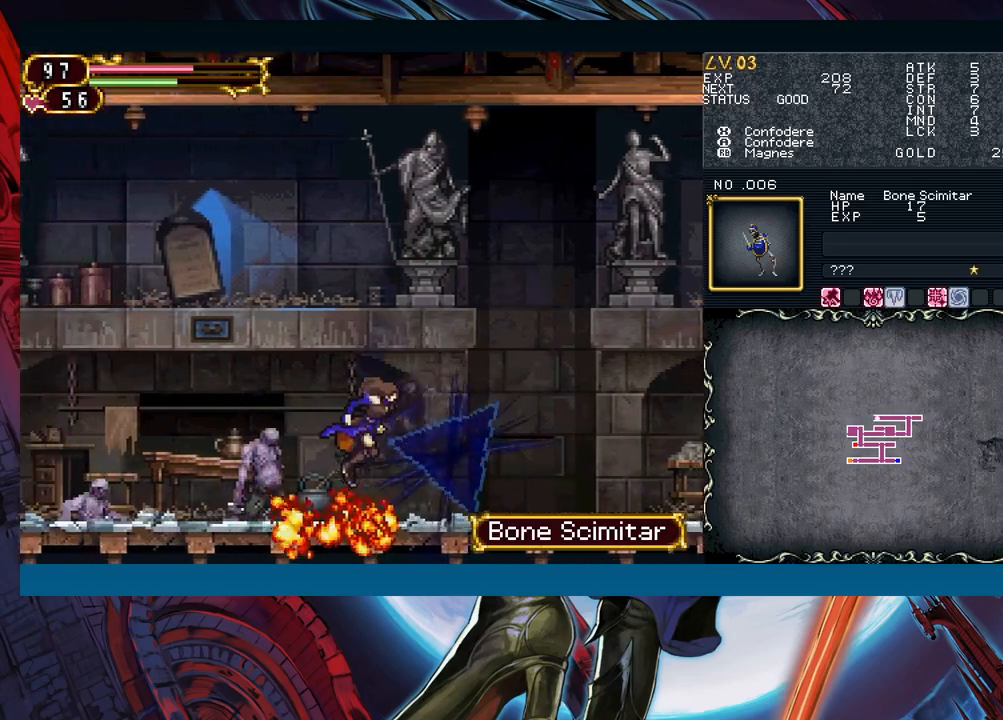
{"buttons": [], "left_stick": "right", "right_stick": "center", "events": [[83, "left_stick", "right"], [117, "Y", "down"], [150, "B", "down"], [150, "Y", "up"], [183, "B", "up"], [200, "left_stick", "left"], [333, "left_stick", "right"]]}
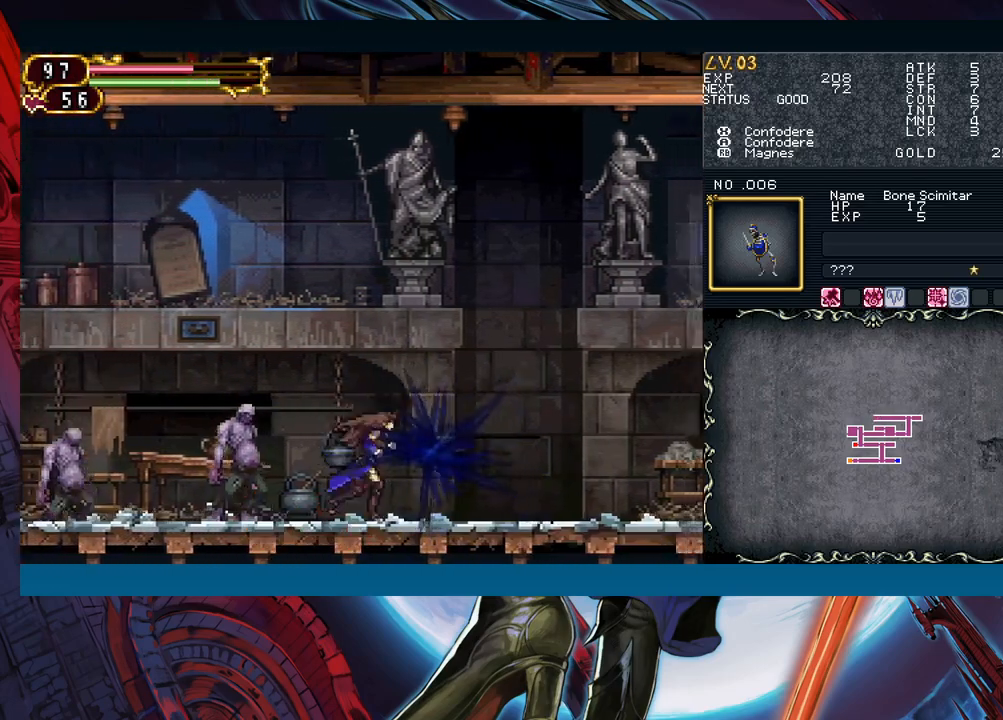
{"buttons": [], "left_stick": "left", "right_stick": "center", "events": [[83, "left_stick", "left"], [167, "A", "down"], [250, "A", "up"], [350, "Y", "down"], [350, "left_stick", "down"], [433, "Y", "up"], [483, "left_stick", "left"]]}
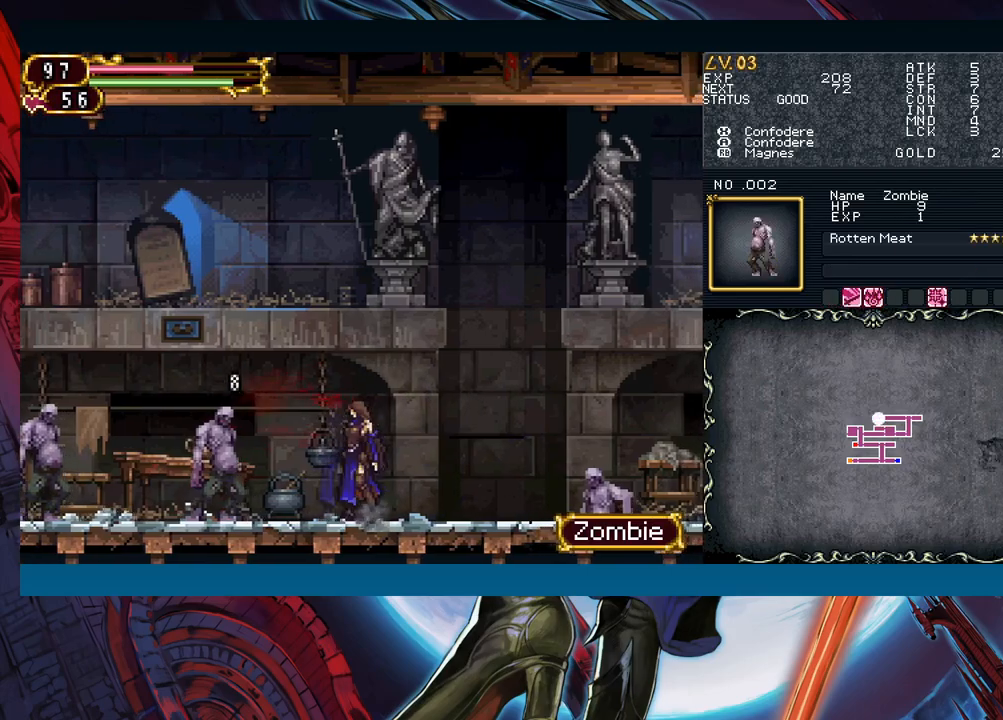
{"buttons": [], "left_stick": "left", "right_stick": "center", "events": [[183, "A", "down"], [233, "left_stick", "center"], [267, "A", "up"], [350, "left_stick", "down"], [367, "Y", "down"], [433, "Y", "up"], [450, "left_stick", "left"]]}
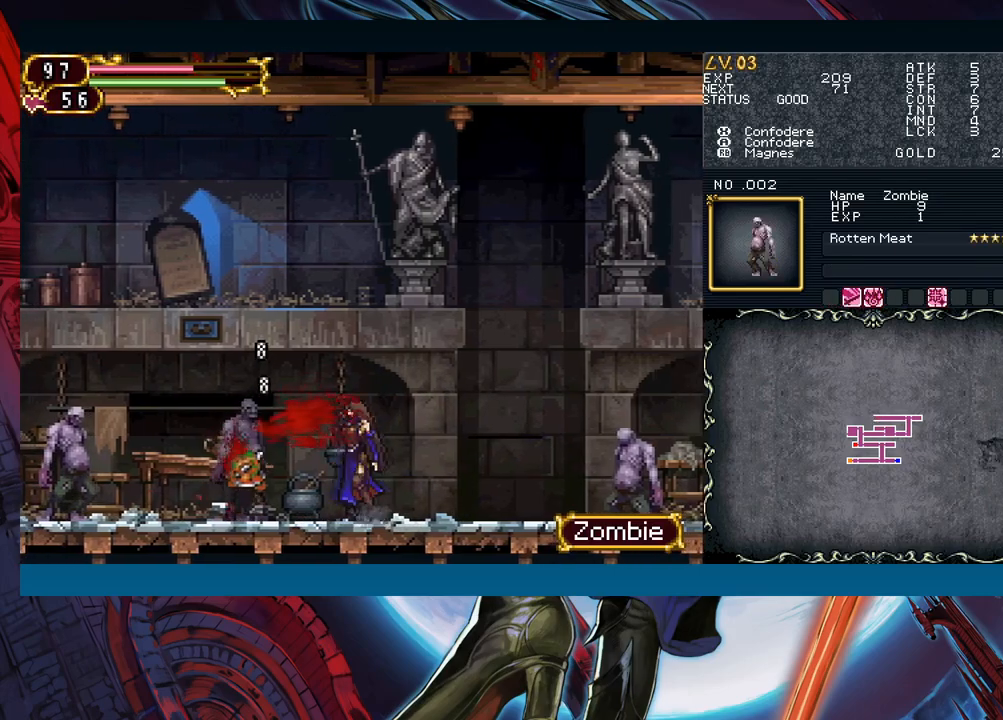
{"buttons": [], "left_stick": "left", "right_stick": "center", "events": []}
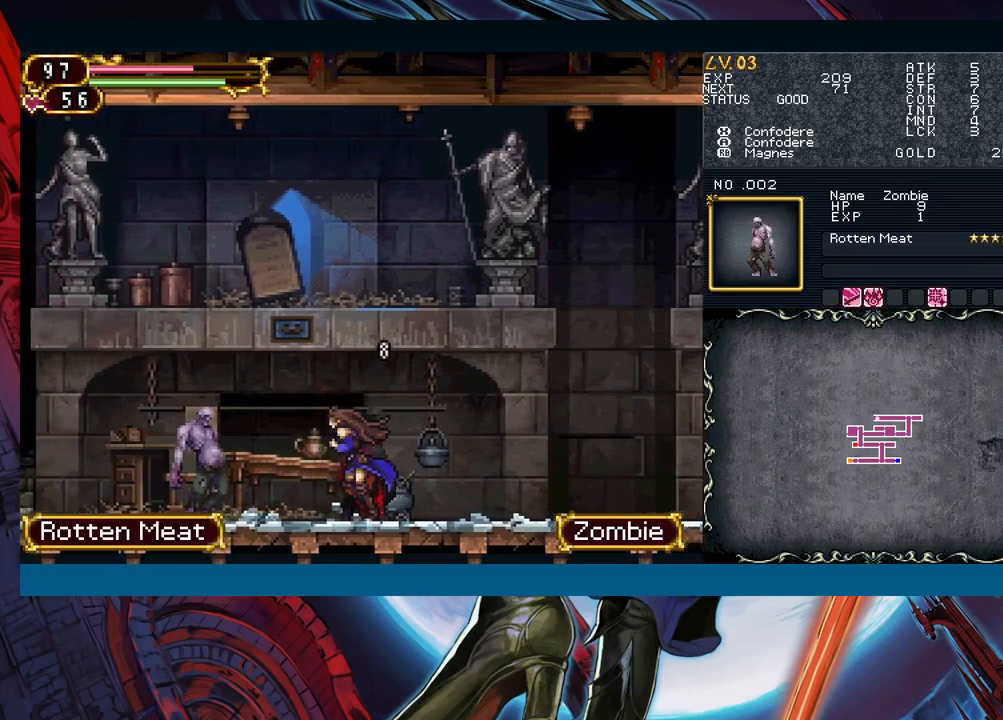
{"buttons": ["A"], "left_stick": "down", "right_stick": "center", "events": [[133, "A", "down"], [183, "left_stick", "center"], [233, "A", "up"], [300, "X", "down"], [450, "X", "up"], [467, "A", "down"], [500, "left_stick", "down"]]}
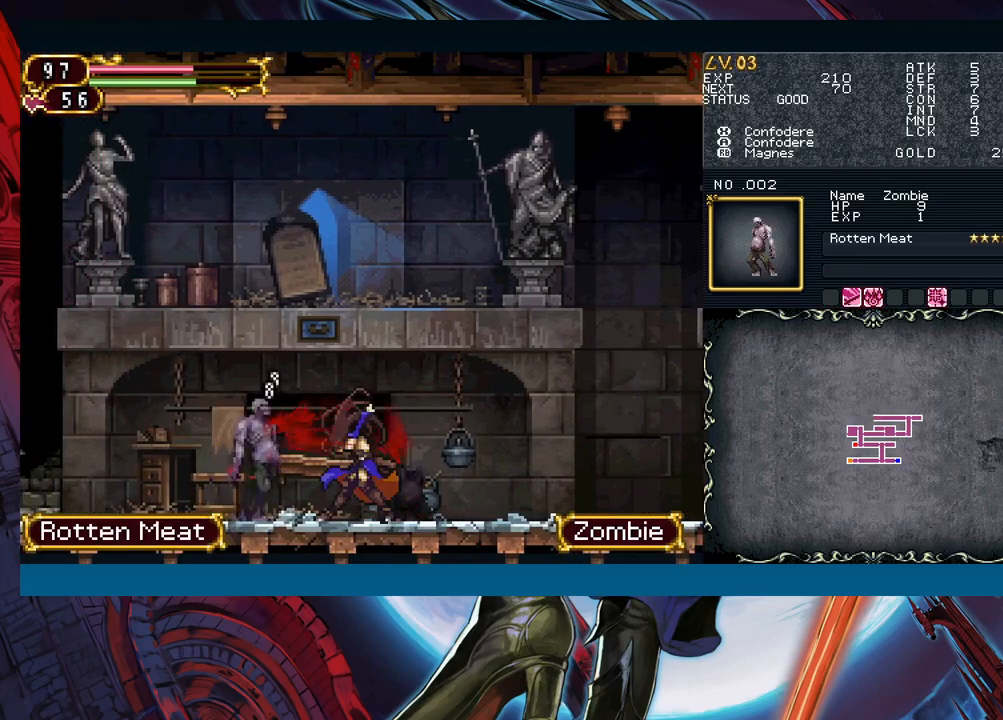
{"buttons": [], "left_stick": "left", "right_stick": "center", "events": [[67, "A", "up"], [167, "left_stick", "left"], [300, "left_stick", "right"], [317, "Y", "down"], [367, "B", "down"], [367, "Y", "up"], [400, "B", "up"], [417, "left_stick", "left"]]}
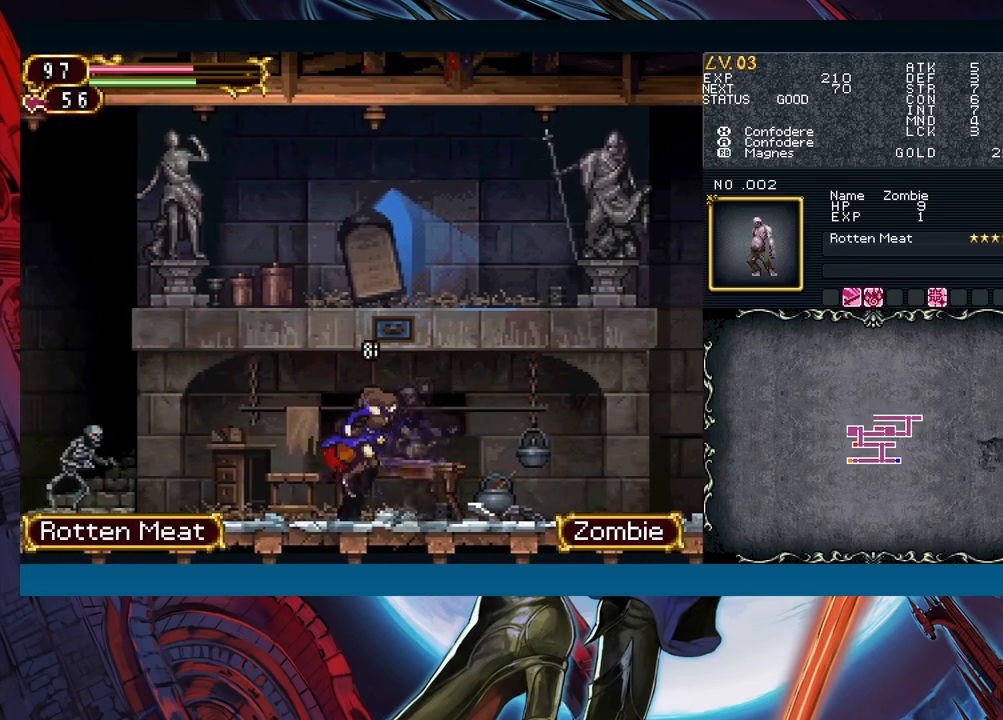
{"buttons": ["A"], "left_stick": "left", "right_stick": "center", "events": [[167, "Y", "down"], [167, "left_stick", "right"], [200, "B", "down"], [200, "Y", "up"], [233, "B", "up"], [233, "left_stick", "left"], [500, "A", "down"]]}
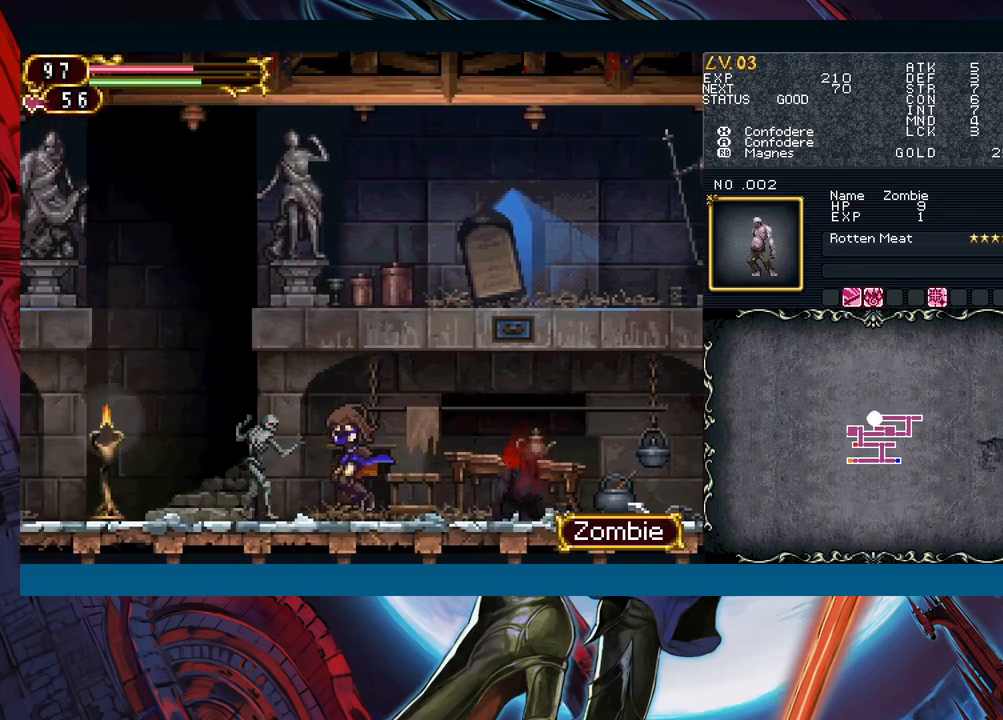
{"buttons": [], "left_stick": "center", "right_stick": "center", "events": [[17, "left_stick", "center"], [83, "A", "up"], [183, "X", "down"], [217, "X", "up"], [317, "A", "down"], [400, "A", "up"]]}
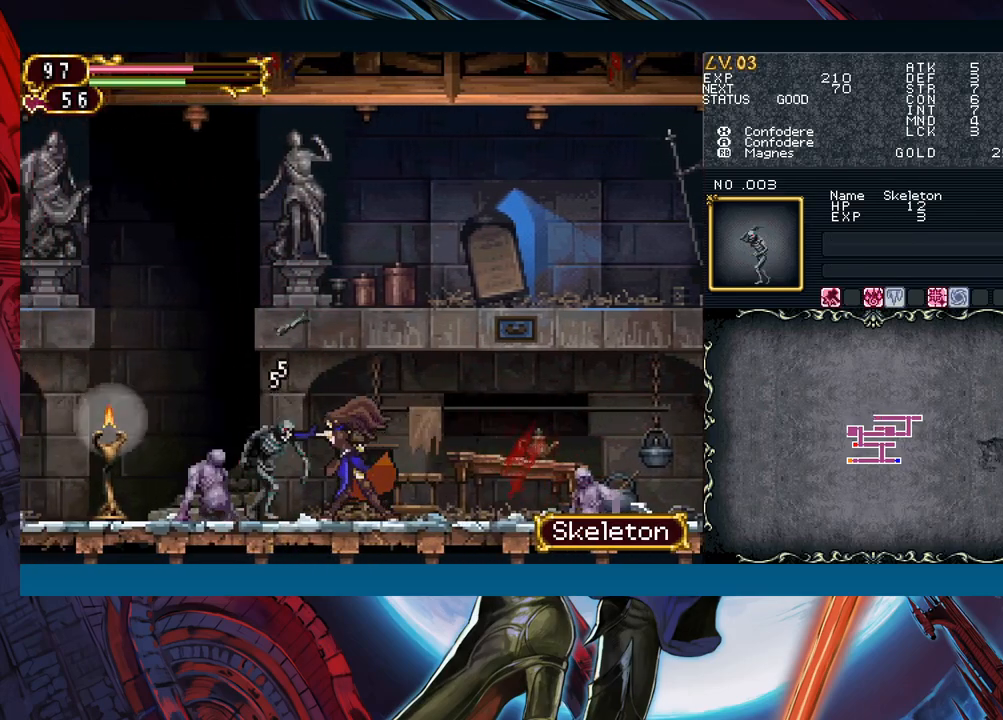
{"buttons": [], "left_stick": "left", "right_stick": "center", "events": [[17, "Y", "down"], [67, "left_stick", "down"], [100, "Y", "up"], [183, "left_stick", "left"]]}
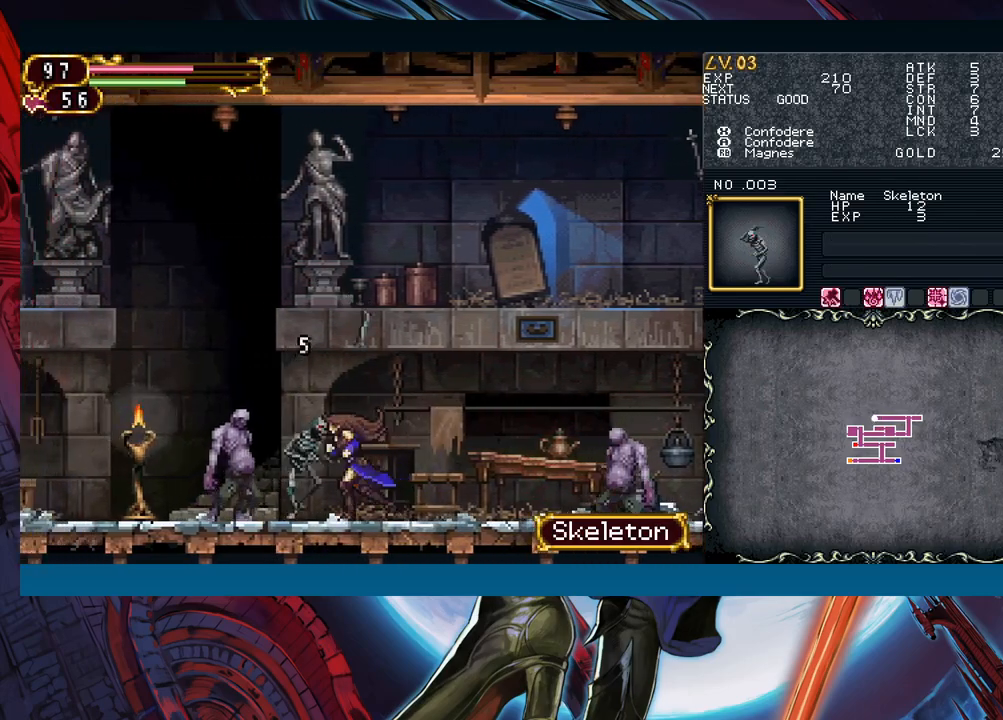
{"buttons": [], "left_stick": "center", "right_stick": "center", "events": [[150, "A", "down"], [183, "left_stick", "center"], [217, "A", "up"]]}
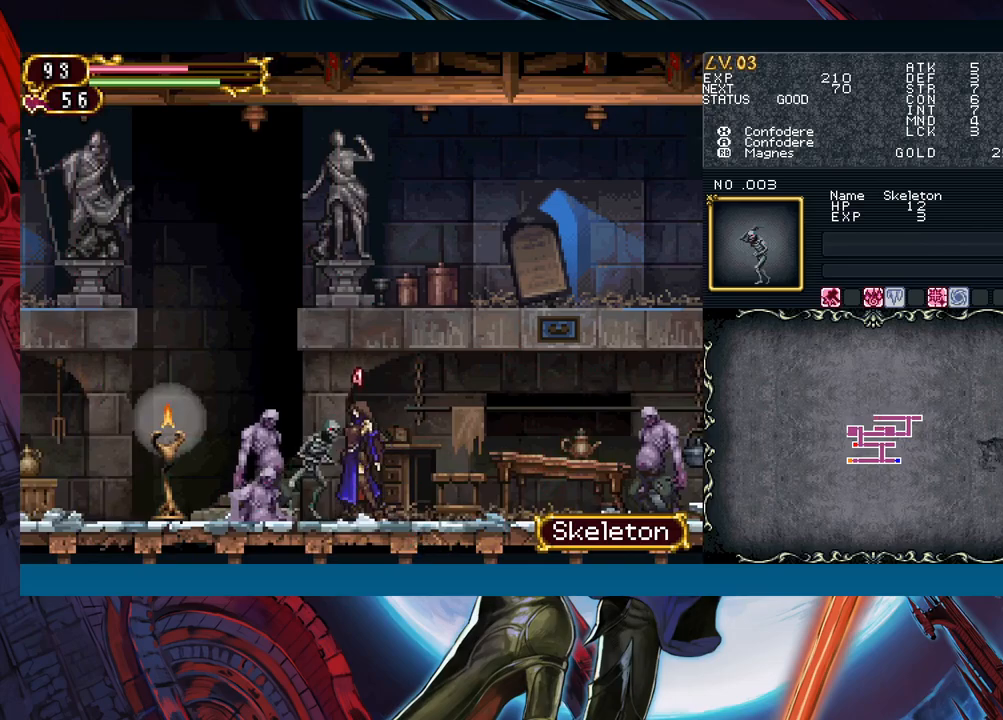
{"buttons": [], "left_stick": "center", "right_stick": "center", "events": [[17, "X", "down"], [50, "X", "up"], [100, "X", "down"], [183, "X", "up"], [283, "A", "down"], [350, "A", "up"], [417, "X", "down"], [500, "X", "up"]]}
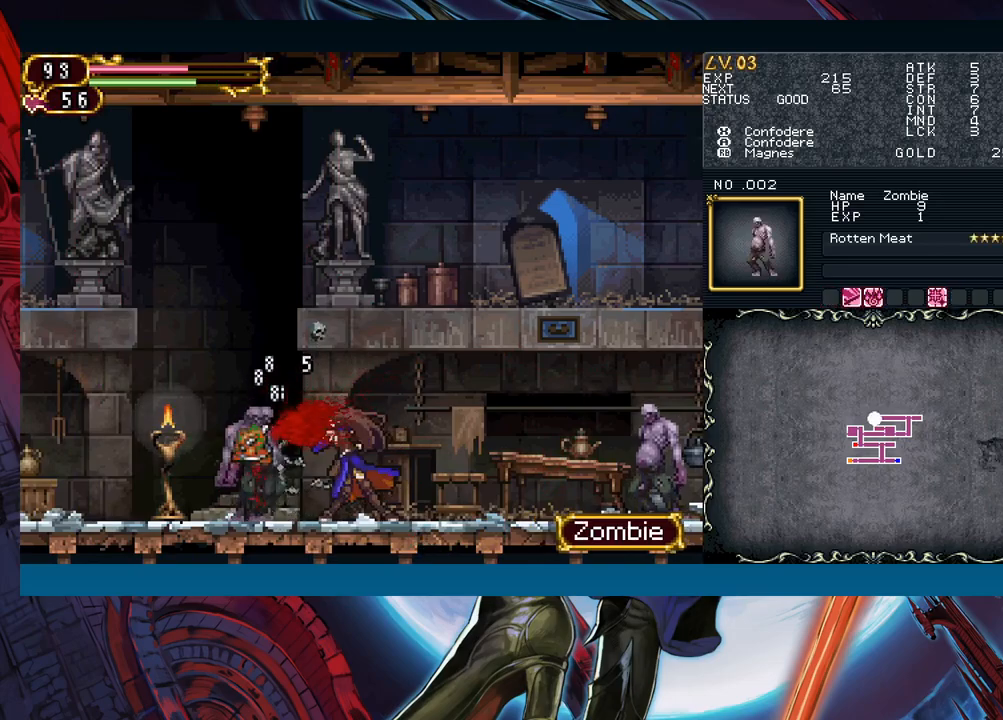
{"buttons": [], "left_stick": "left", "right_stick": "center", "events": [[317, "left_stick", "left"]]}
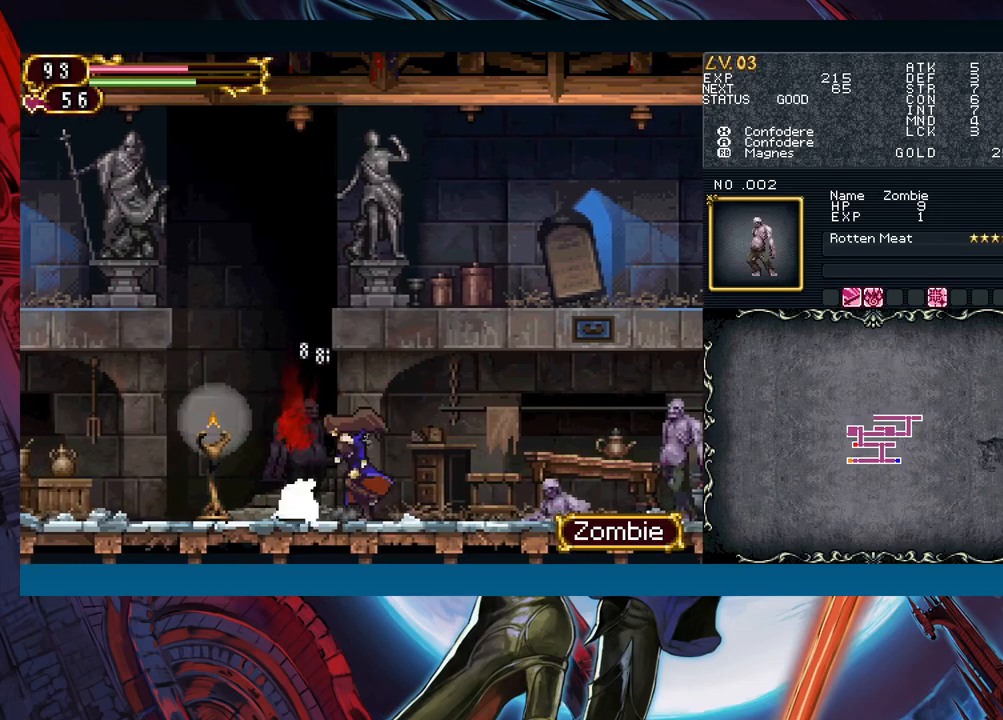
{"buttons": [], "left_stick": "left", "right_stick": "center", "events": [[333, "B", "down"], [367, "A", "down"], [367, "B", "up"], [450, "A", "up"]]}
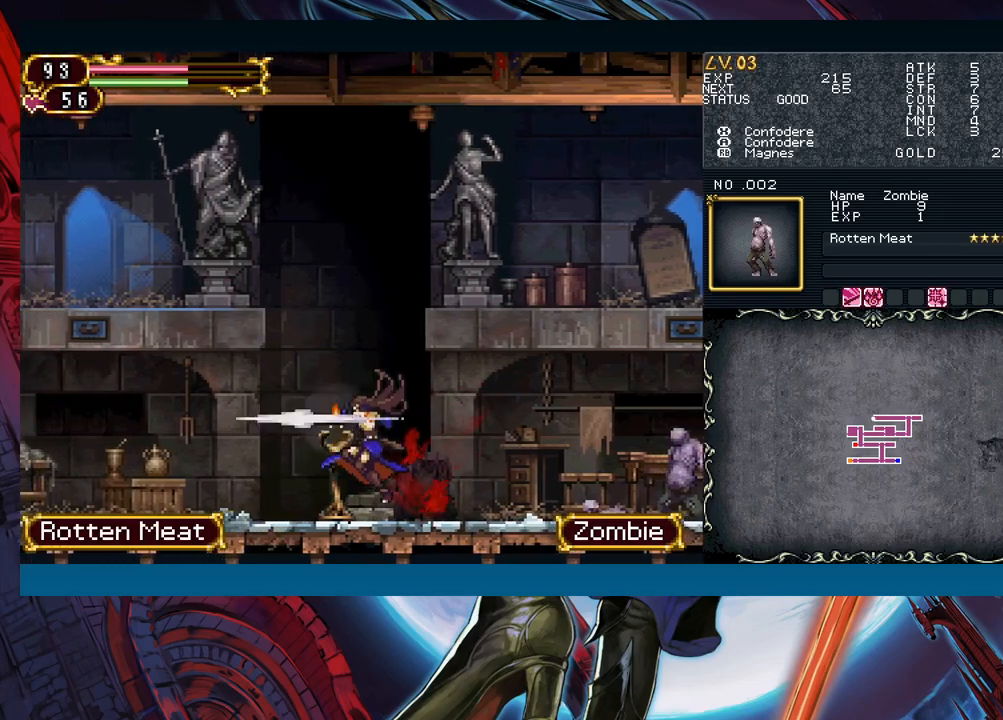
{"buttons": ["B"], "left_stick": "down-right", "right_stick": "center", "events": [[83, "left_stick", "down-left"], [200, "left_stick", "left"], [433, "left_stick", "down-right"], [450, "Y", "down"], [483, "B", "down"], [483, "Y", "up"]]}
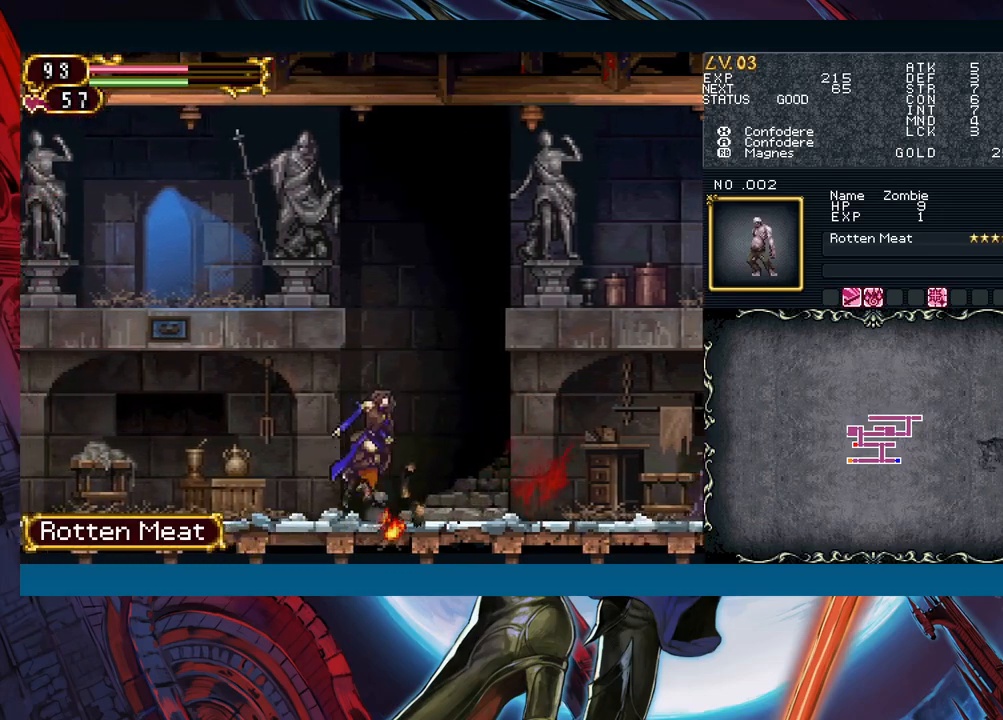
{"buttons": [], "left_stick": "left", "right_stick": "center", "events": [[17, "B", "up"], [33, "left_stick", "left"], [233, "left_stick", "up-right"], [267, "Y", "down"], [283, "B", "down"], [300, "Y", "up"], [333, "B", "up"], [333, "left_stick", "left"]]}
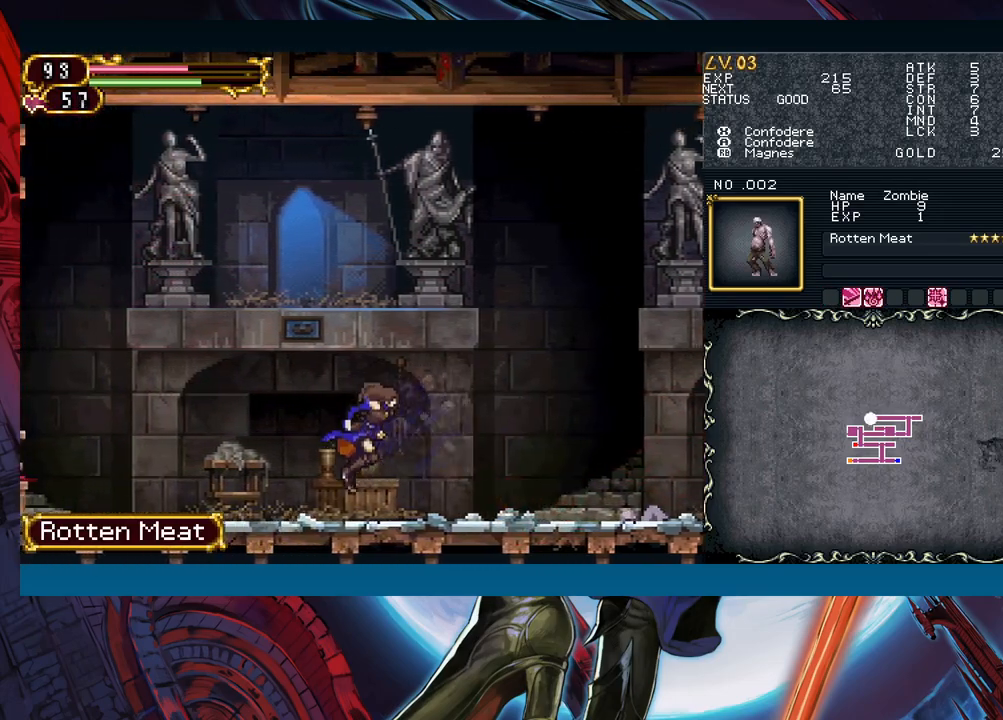
{"buttons": [], "left_stick": "left", "right_stick": "center", "events": [[50, "left_stick", "right"], [100, "Y", "down"], [117, "B", "down"], [117, "Y", "up"], [167, "B", "up"], [167, "left_stick", "left"], [400, "left_stick", "right"], [417, "Y", "down"], [450, "B", "down"], [450, "Y", "up"], [483, "B", "up"], [500, "left_stick", "left"]]}
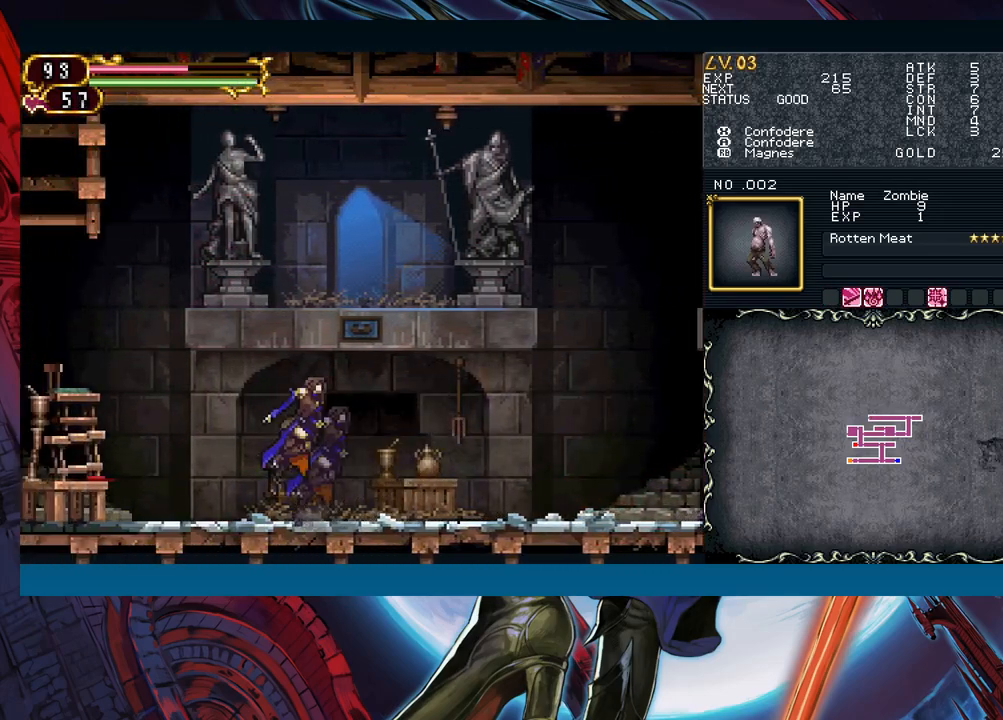
{"buttons": ["B"], "left_stick": "left", "right_stick": "center", "events": [[200, "left_stick", "right"], [217, "Y", "down"], [267, "B", "down"], [283, "Y", "up"], [300, "left_stick", "left"]]}